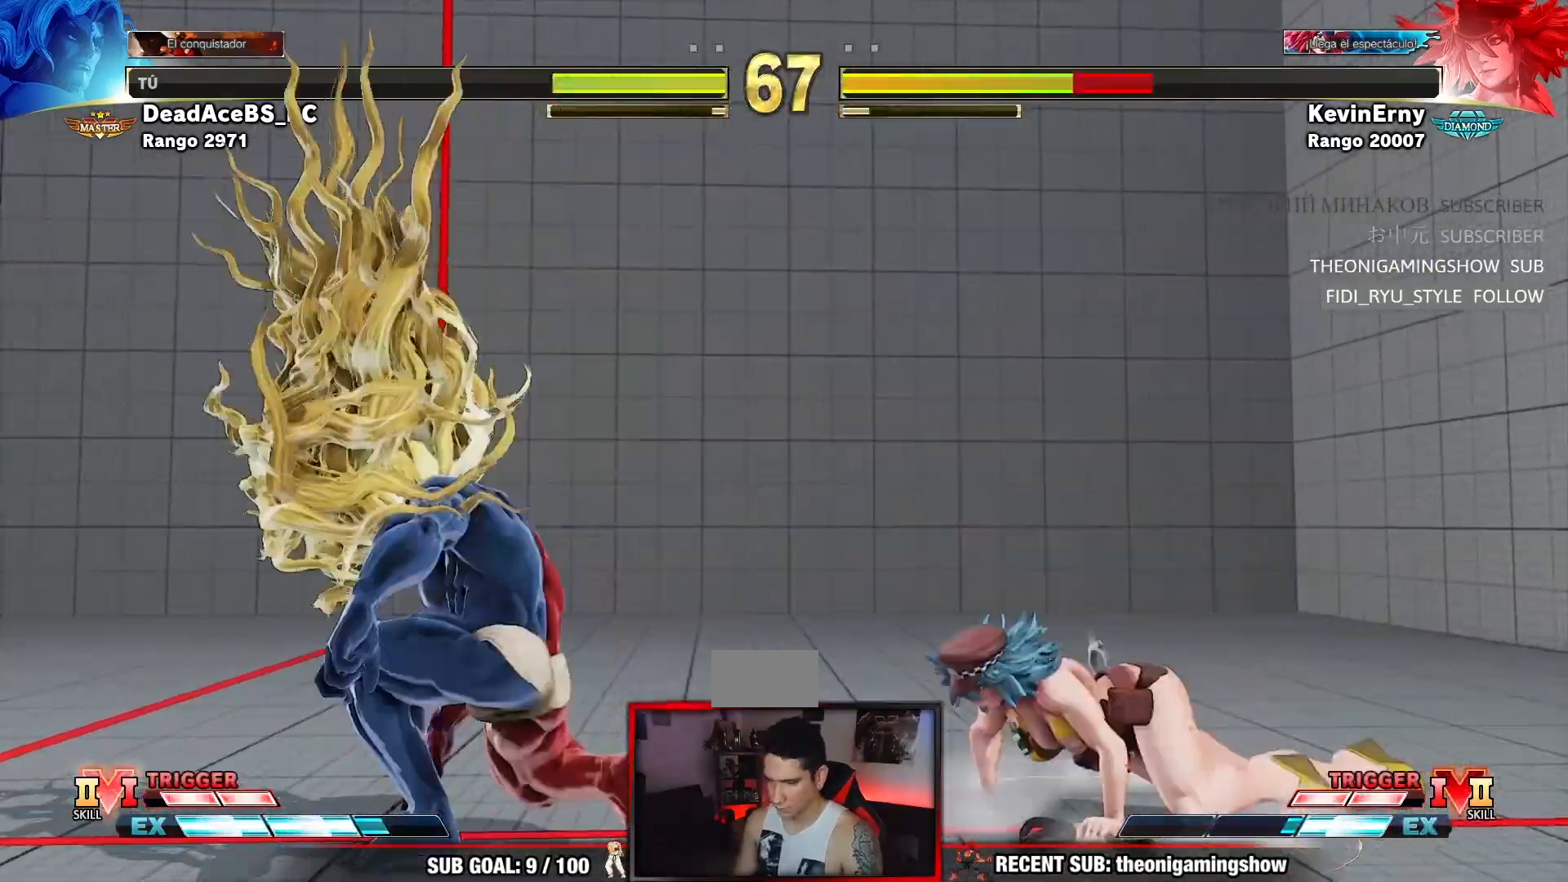
Gameplay with a controller (arcade stick); each line is a JSON object with the inputs held at the frame after it (dt_ms = milliseconds from this image to that frame). "events" lists button and stick changes between this image and that frame as [ms after this image, input, new state], when the widget could be followed in between. Not read: L3 R3.
{"dt_ms": 500, "buttons": ["TRIANGLE"], "left_stick": "center", "events": [[150, "left_stick", "right"], [200, "left_stick", "center"], [267, "left_stick", "right"], [450, "left_stick", "center"], [500, "TRIANGLE", "down"]]}
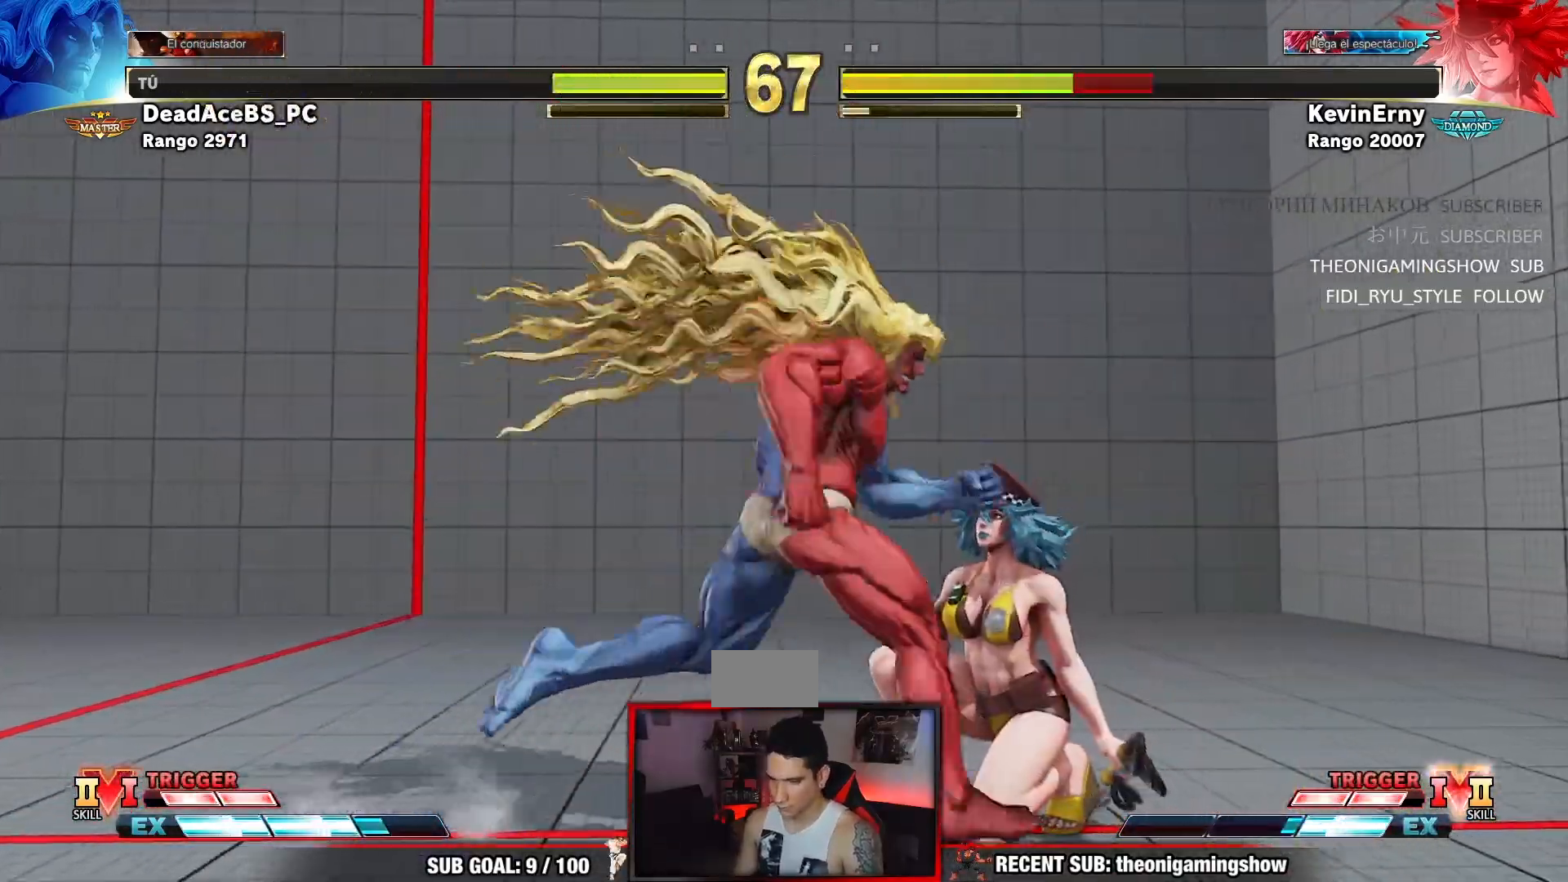
{"dt_ms": 500, "buttons": [], "left_stick": "center"}
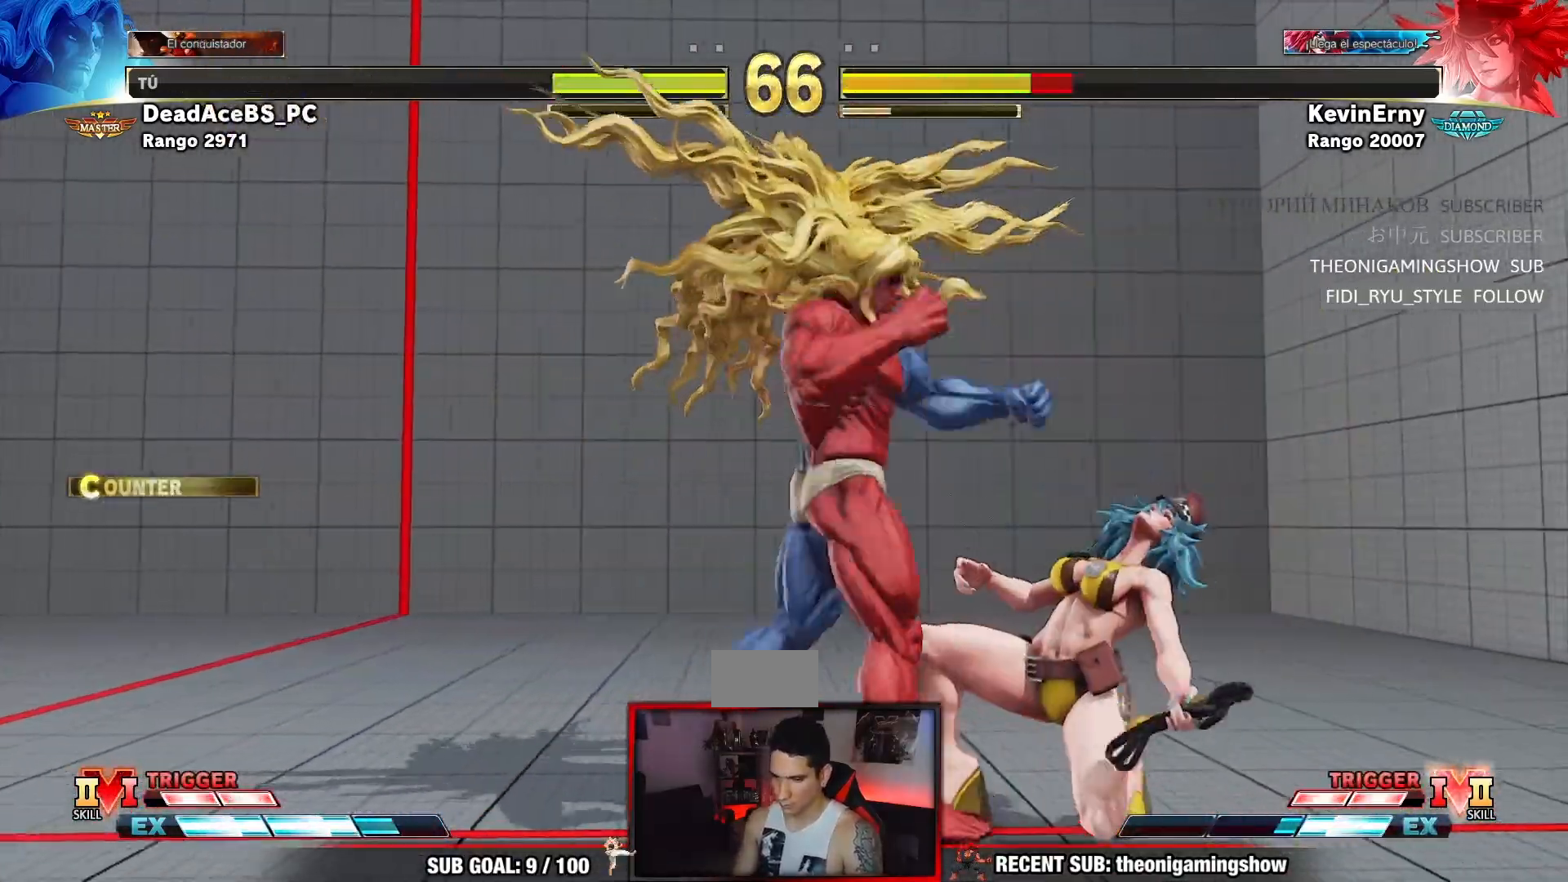
{"dt_ms": 1000, "buttons": [], "left_stick": "center"}
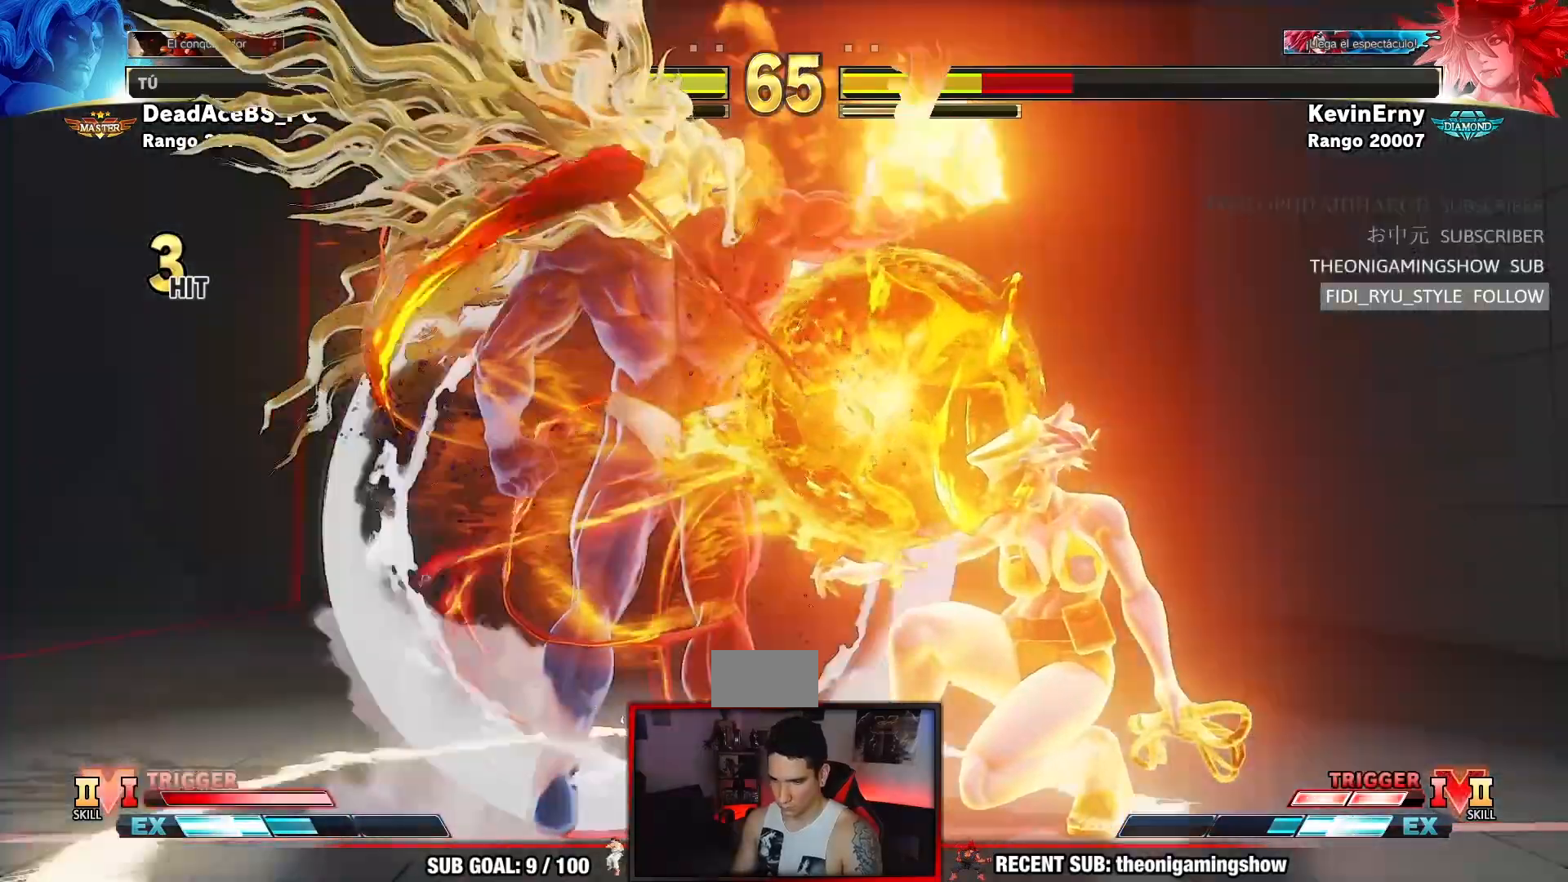
{"dt_ms": 500, "buttons": [], "left_stick": "center", "events": []}
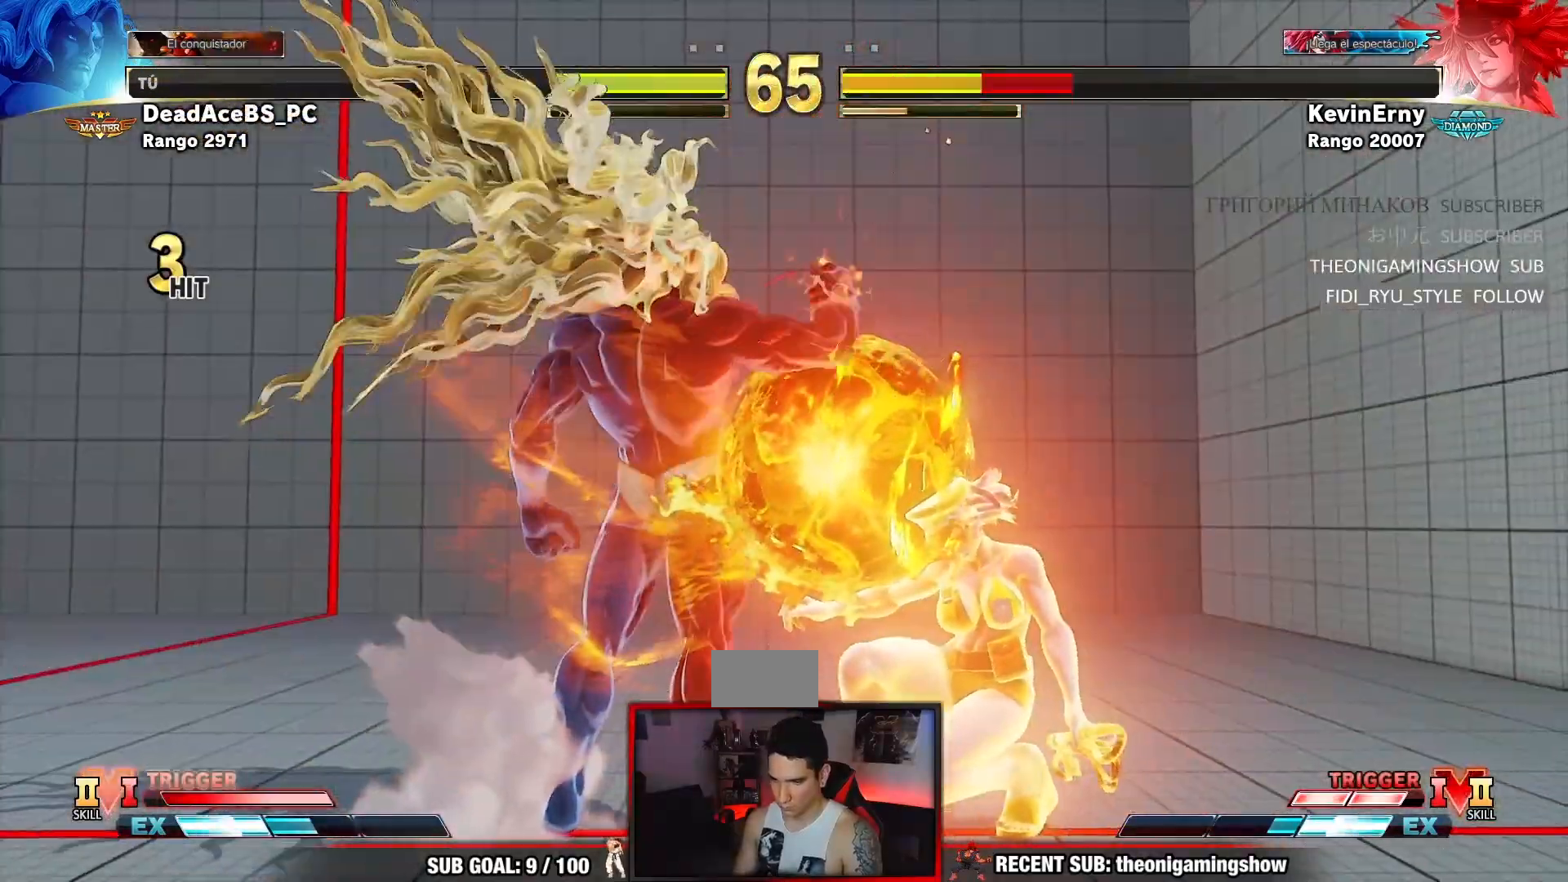
{"dt_ms": 500, "buttons": ["R1"], "left_stick": "down-left", "events": [[17, "left_stick", "right"], [83, "left_stick", "center"], [150, "left_stick", "right"], [250, "left_stick", "center"], [400, "R1", "down"], [400, "left_stick", "down-left"]]}
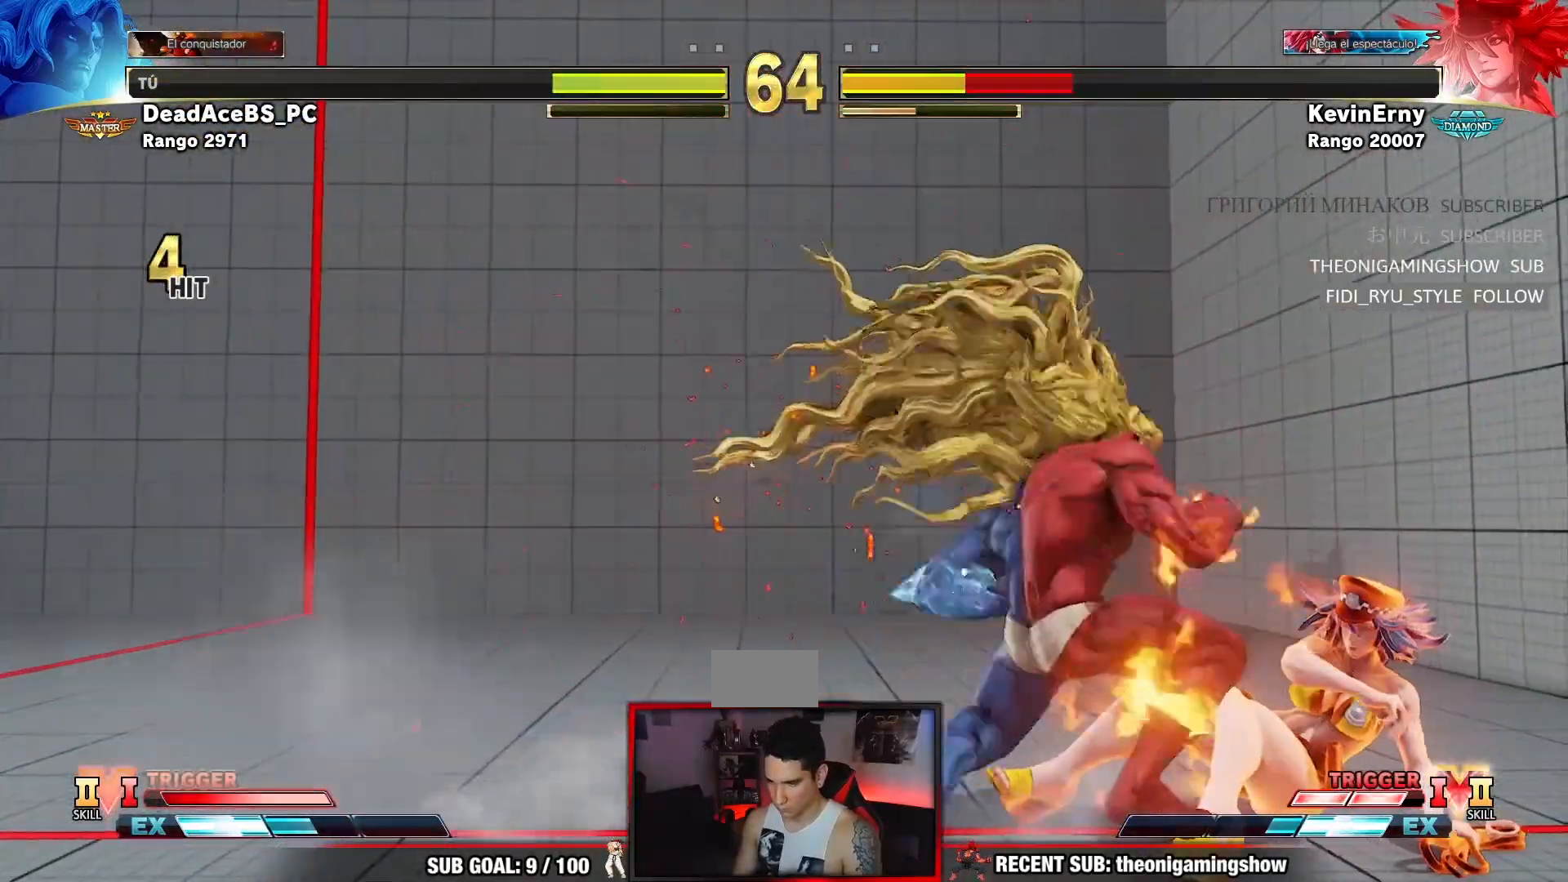
{"dt_ms": 500, "buttons": [], "left_stick": "down-left", "events": [[267, "R1", "up"]]}
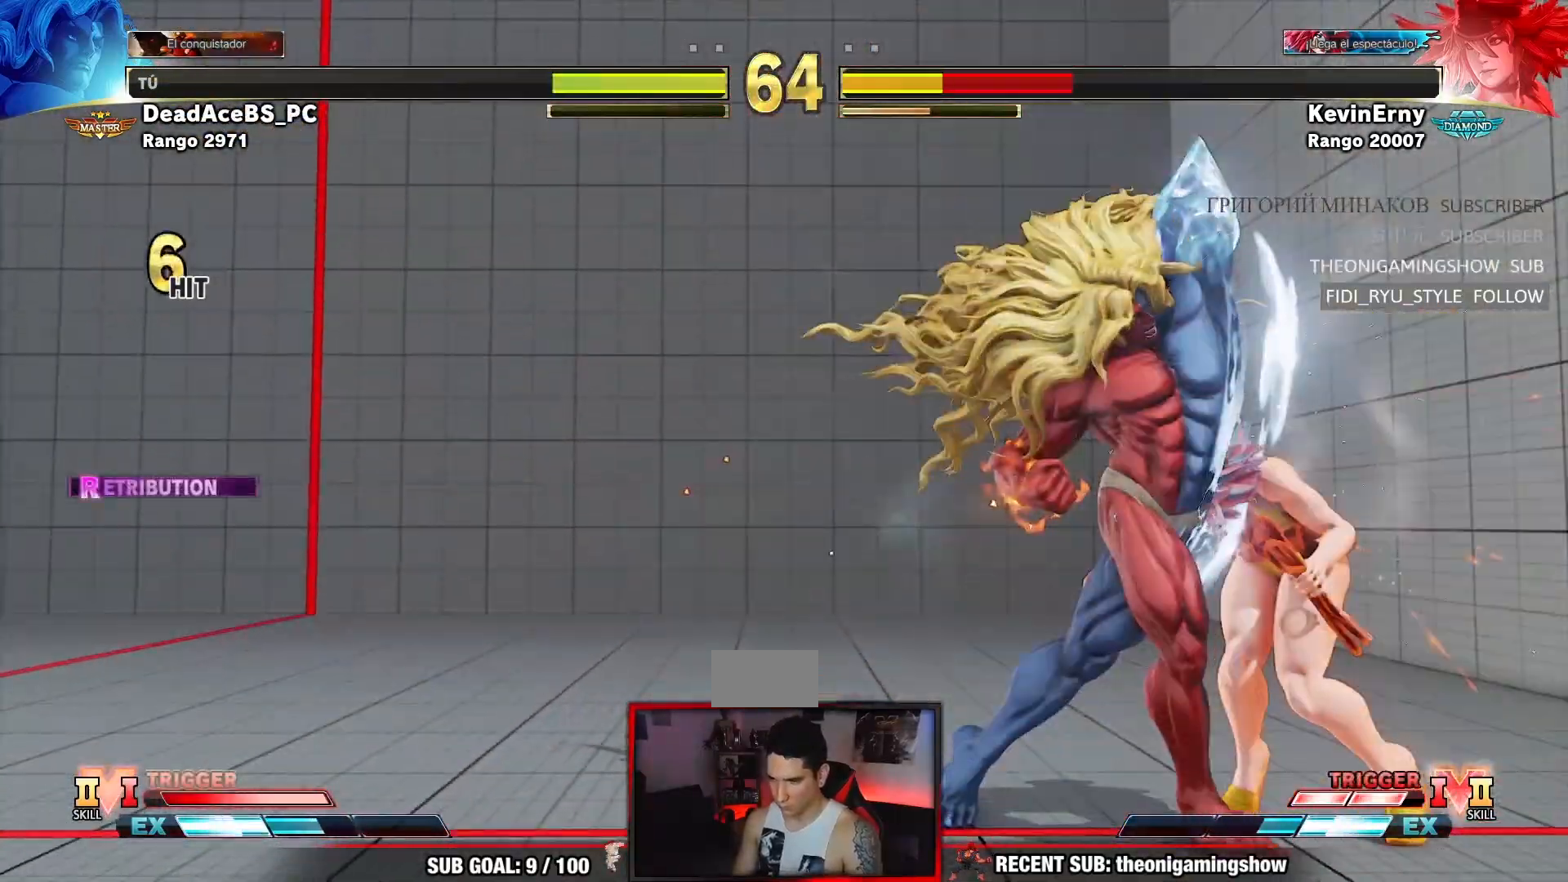
{"dt_ms": 500, "buttons": ["R1"], "left_stick": "down-left", "events": [[467, "R1", "down"]]}
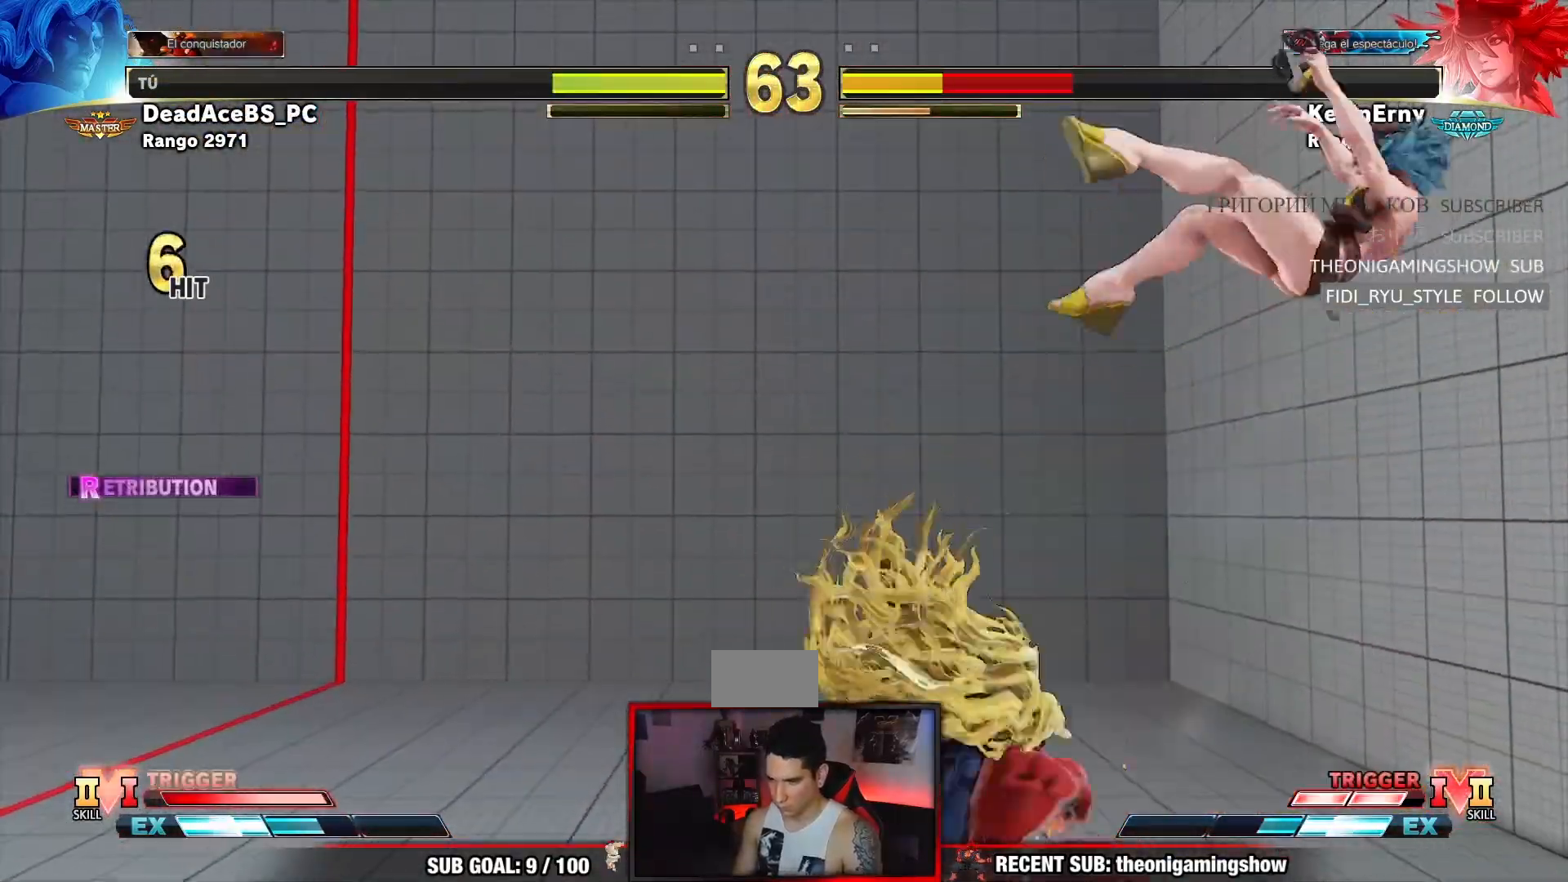
{"dt_ms": 500, "buttons": [], "left_stick": "down-left", "events": [[333, "R1", "up"]]}
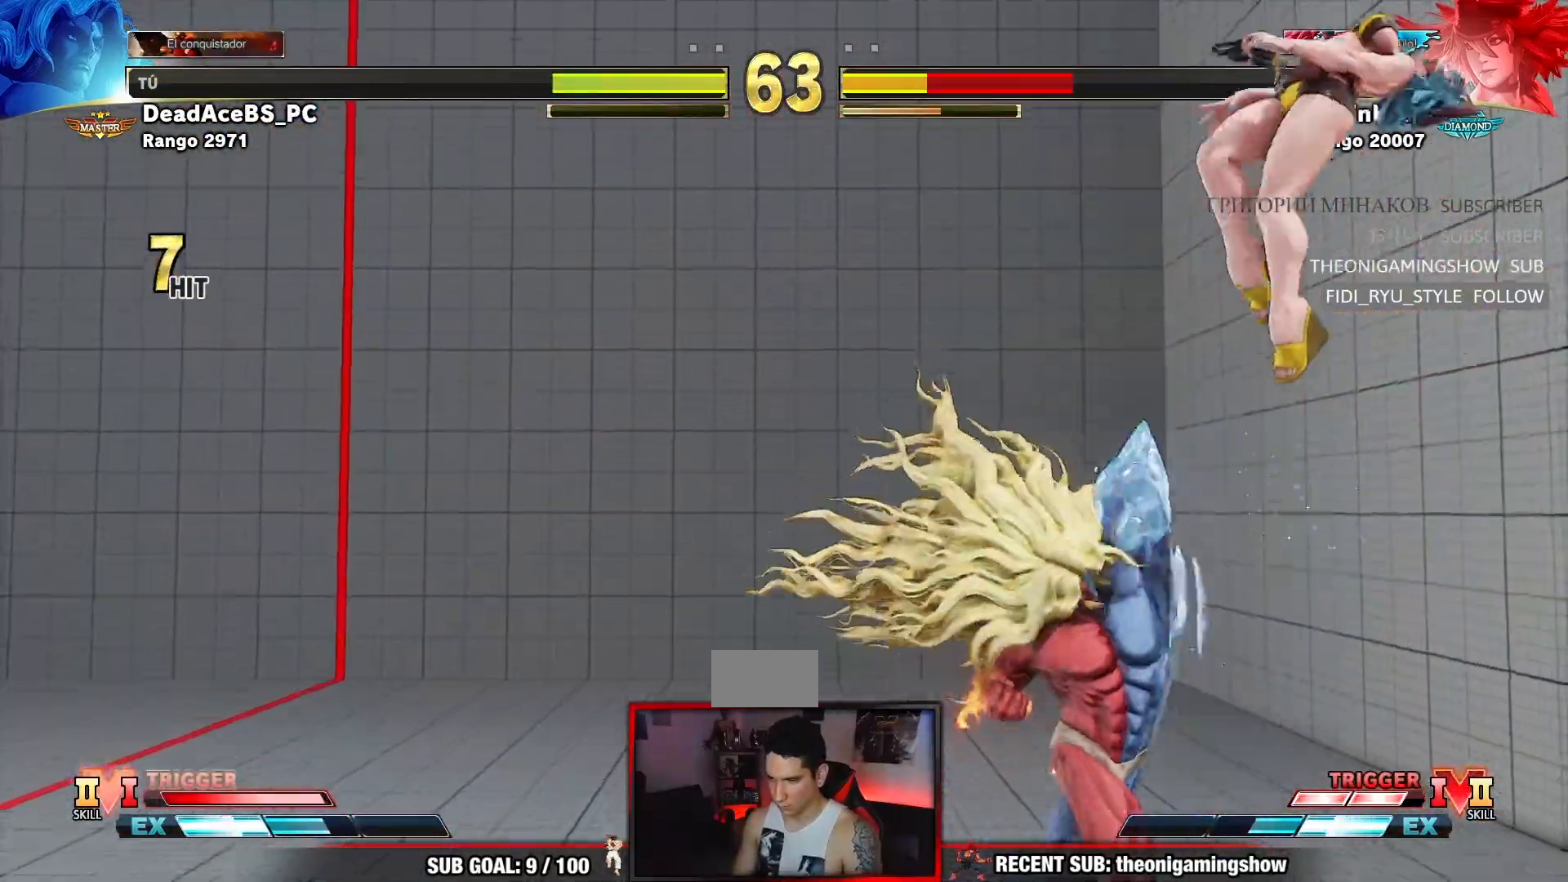
{"dt_ms": 500, "buttons": [], "left_stick": "right", "events": [[267, "R1", "down"], [483, "R1", "up"], [483, "left_stick", "right"]]}
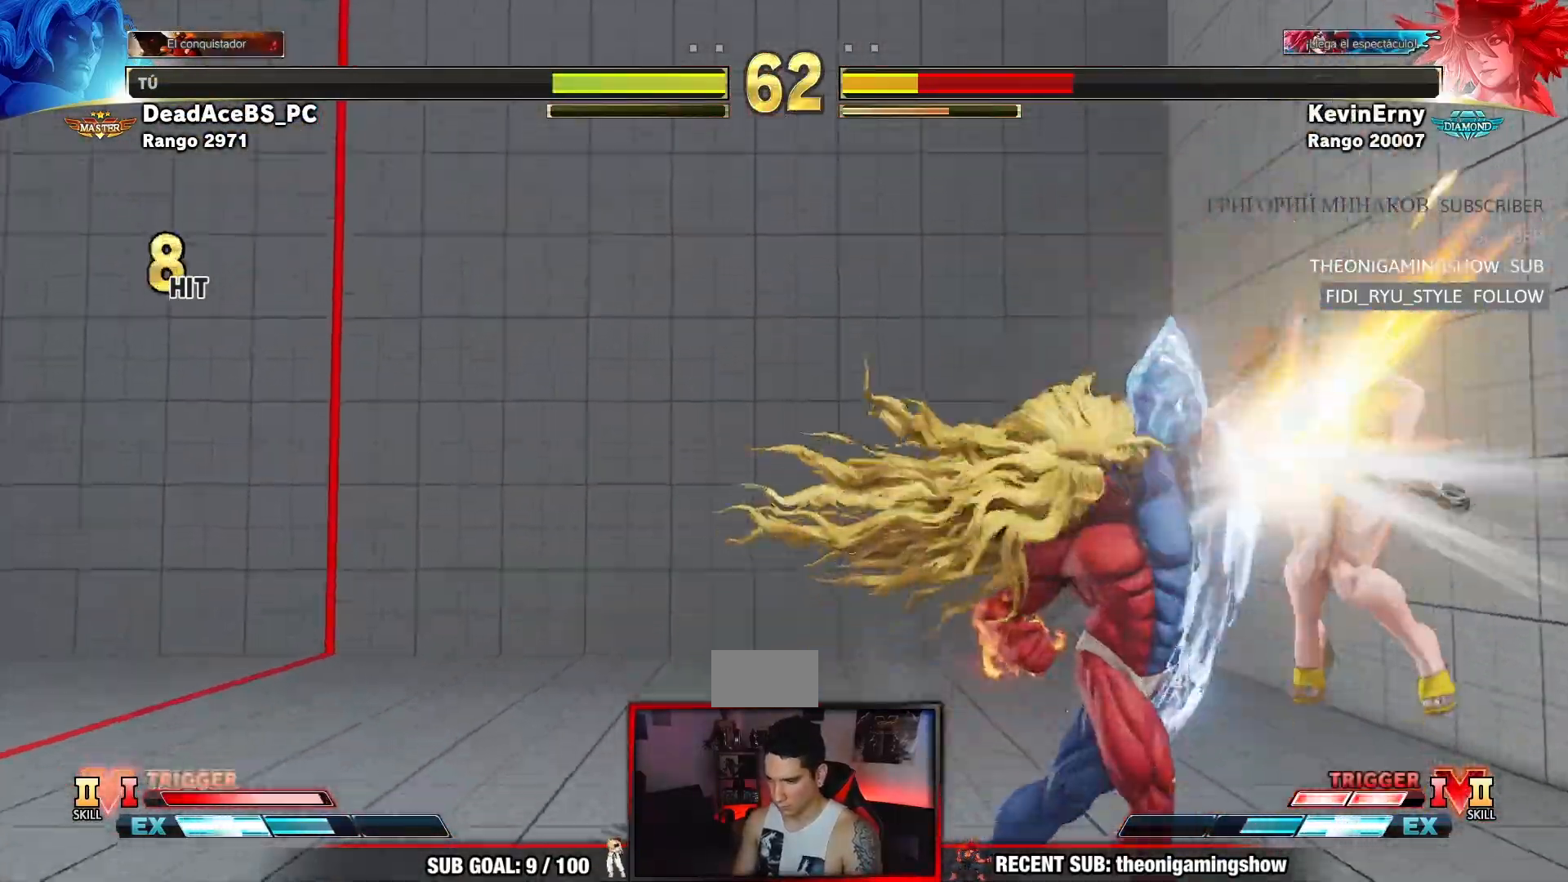
{"dt_ms": 500, "buttons": [], "left_stick": "center", "events": [[100, "left_stick", "left"], [200, "left_stick", "right"], [250, "R1", "down"], [283, "left_stick", "center"], [367, "R1", "up"]]}
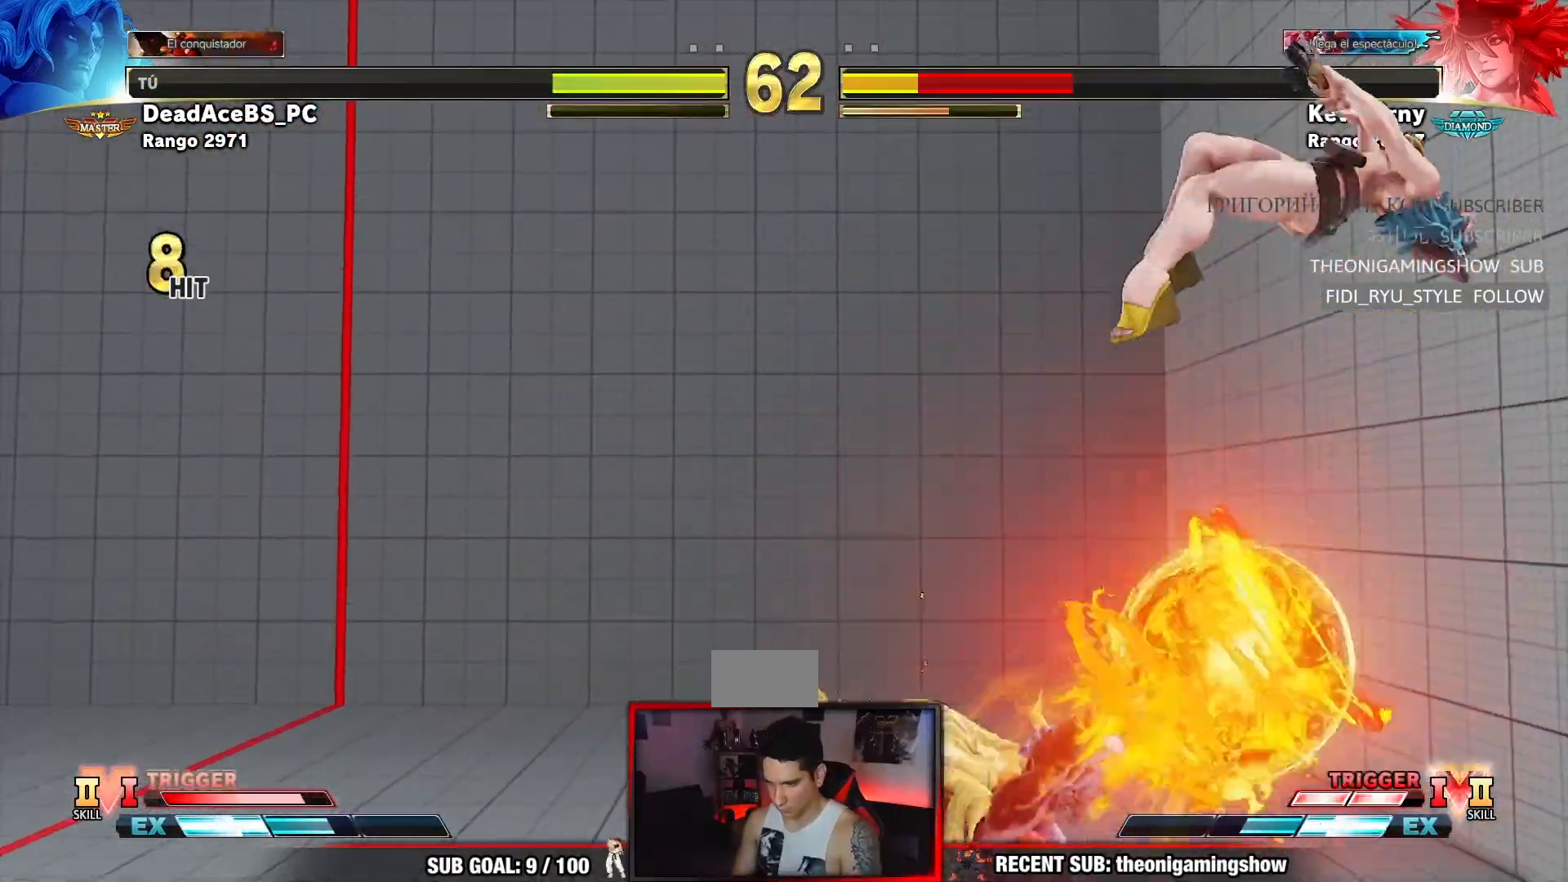
{"dt_ms": 500, "buttons": [], "left_stick": "down", "events": [[367, "left_stick", "right"], [483, "left_stick", "down"]]}
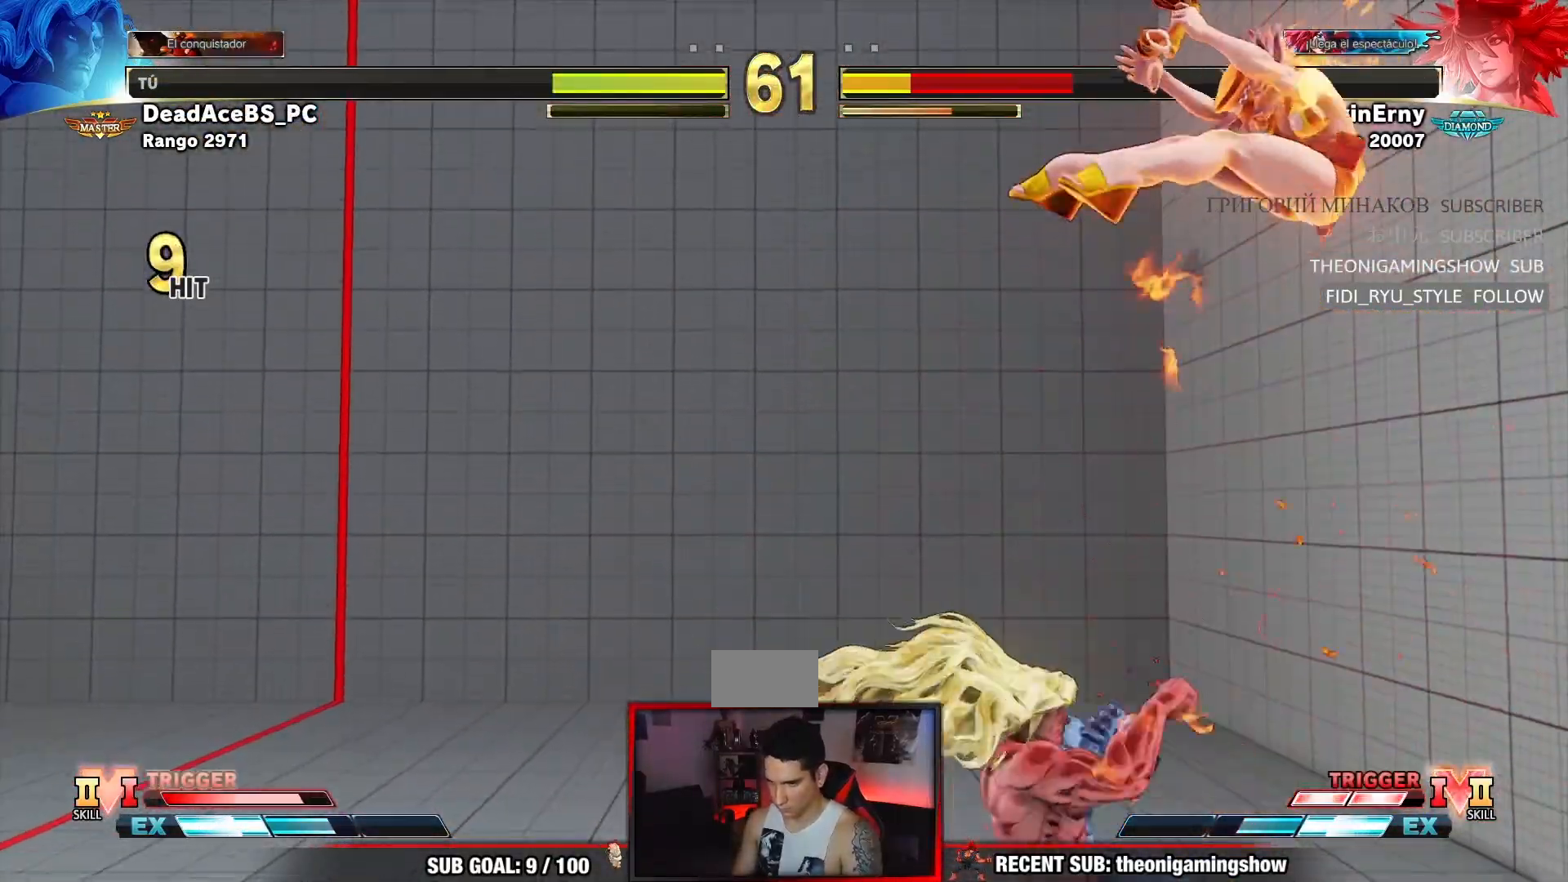
{"dt_ms": 500, "buttons": [], "left_stick": "center", "events": [[100, "left_stick", "right"], [117, "CROSS", "down"], [267, "left_stick", "center"], [317, "CROSS", "up"]]}
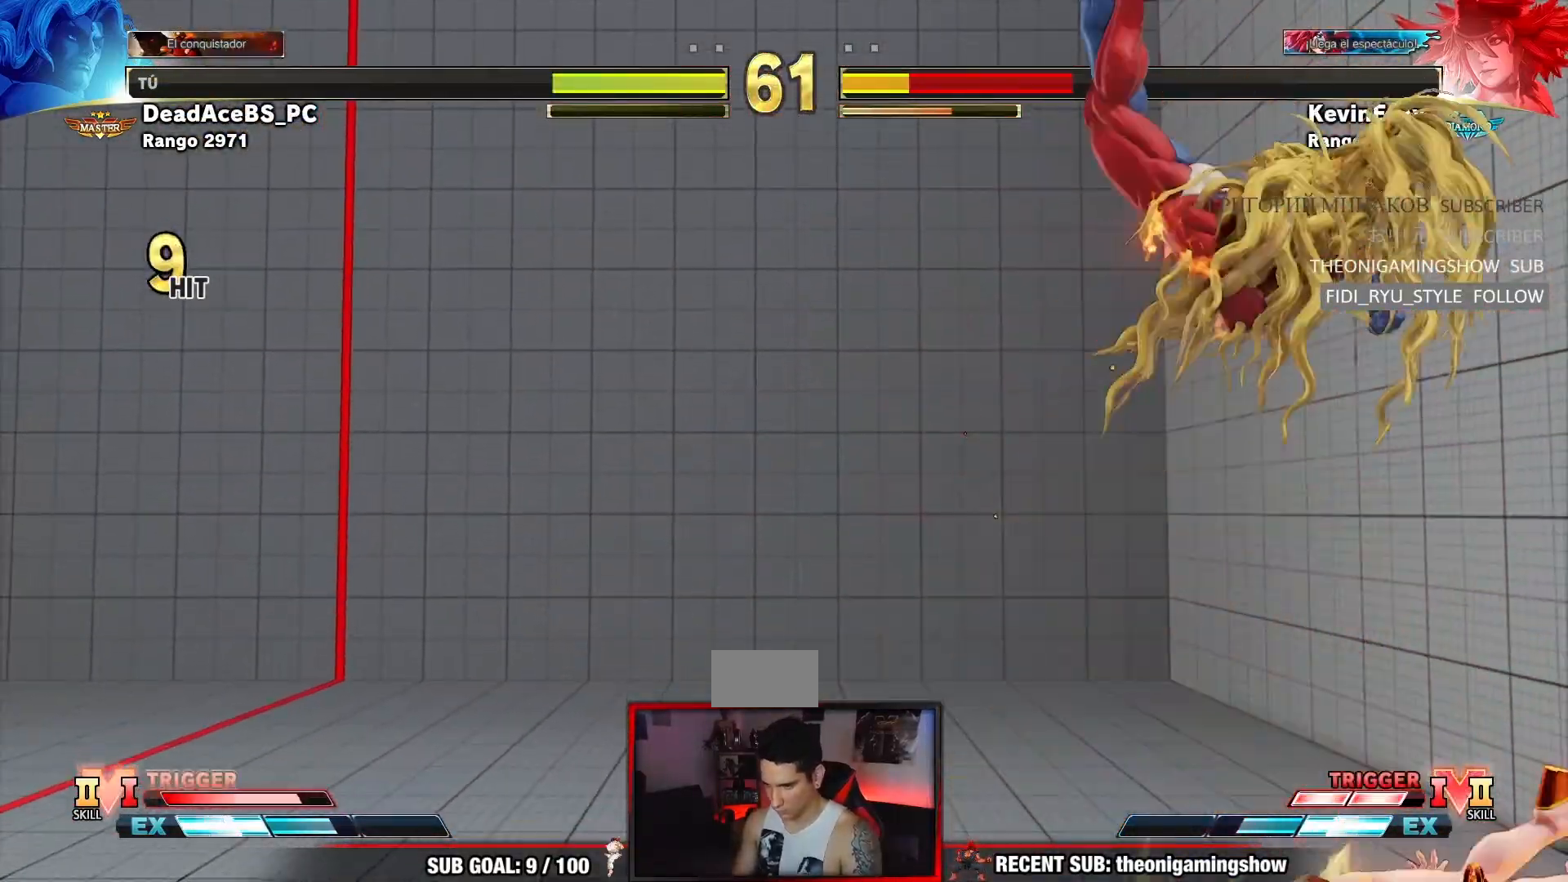
{"dt_ms": 500, "buttons": [], "left_stick": "center", "events": []}
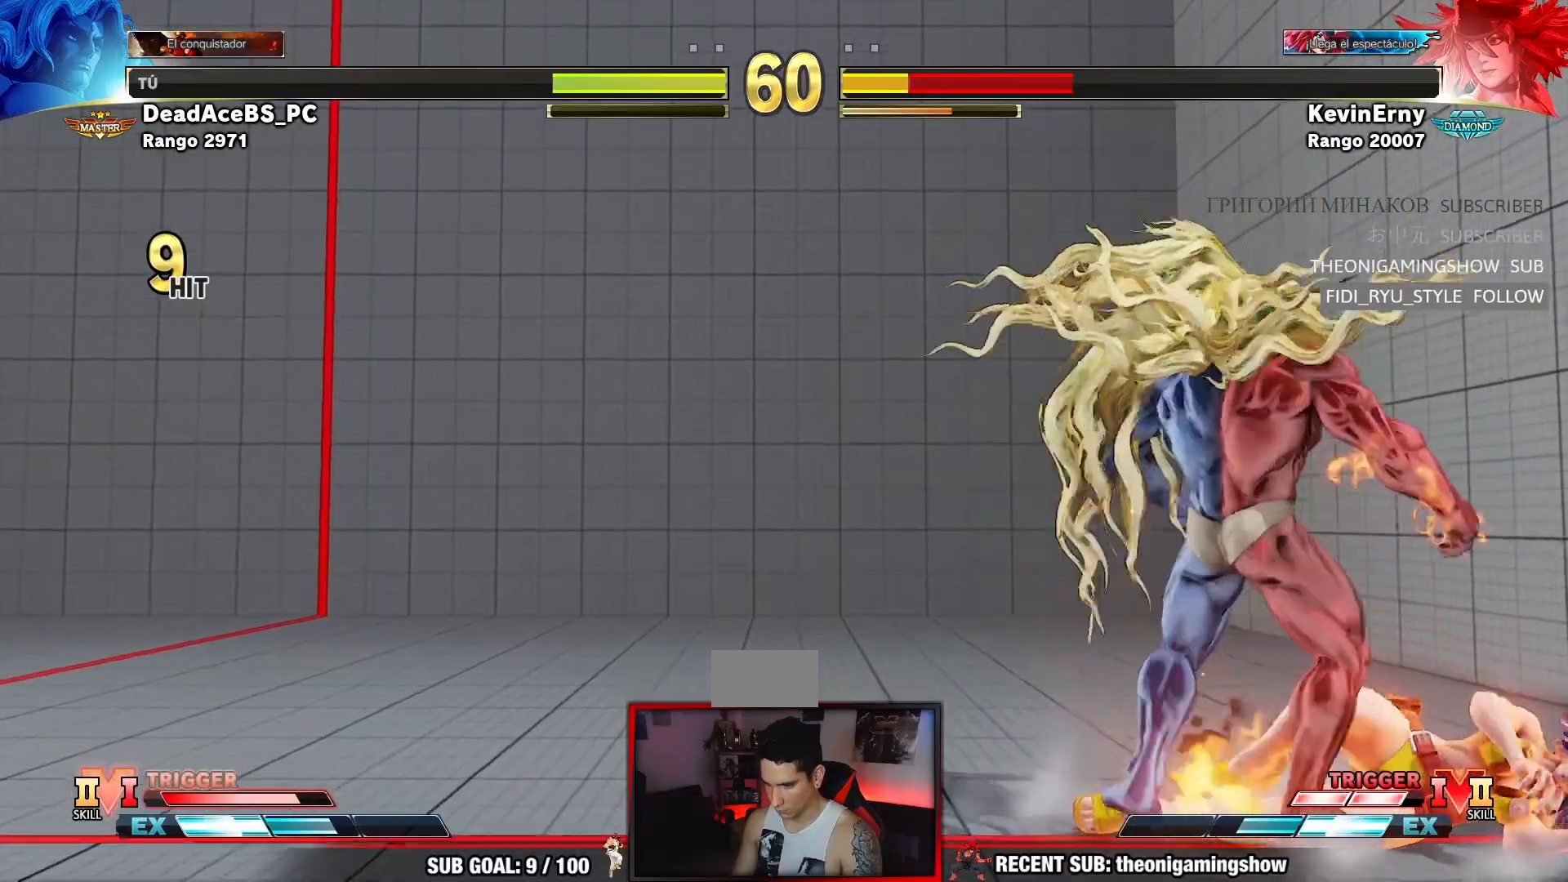
{"dt_ms": 500, "buttons": ["SQUARE"], "left_stick": "center", "events": [[117, "TRIANGLE", "down"], [317, "TRIANGLE", "up"], [500, "SQUARE", "down"]]}
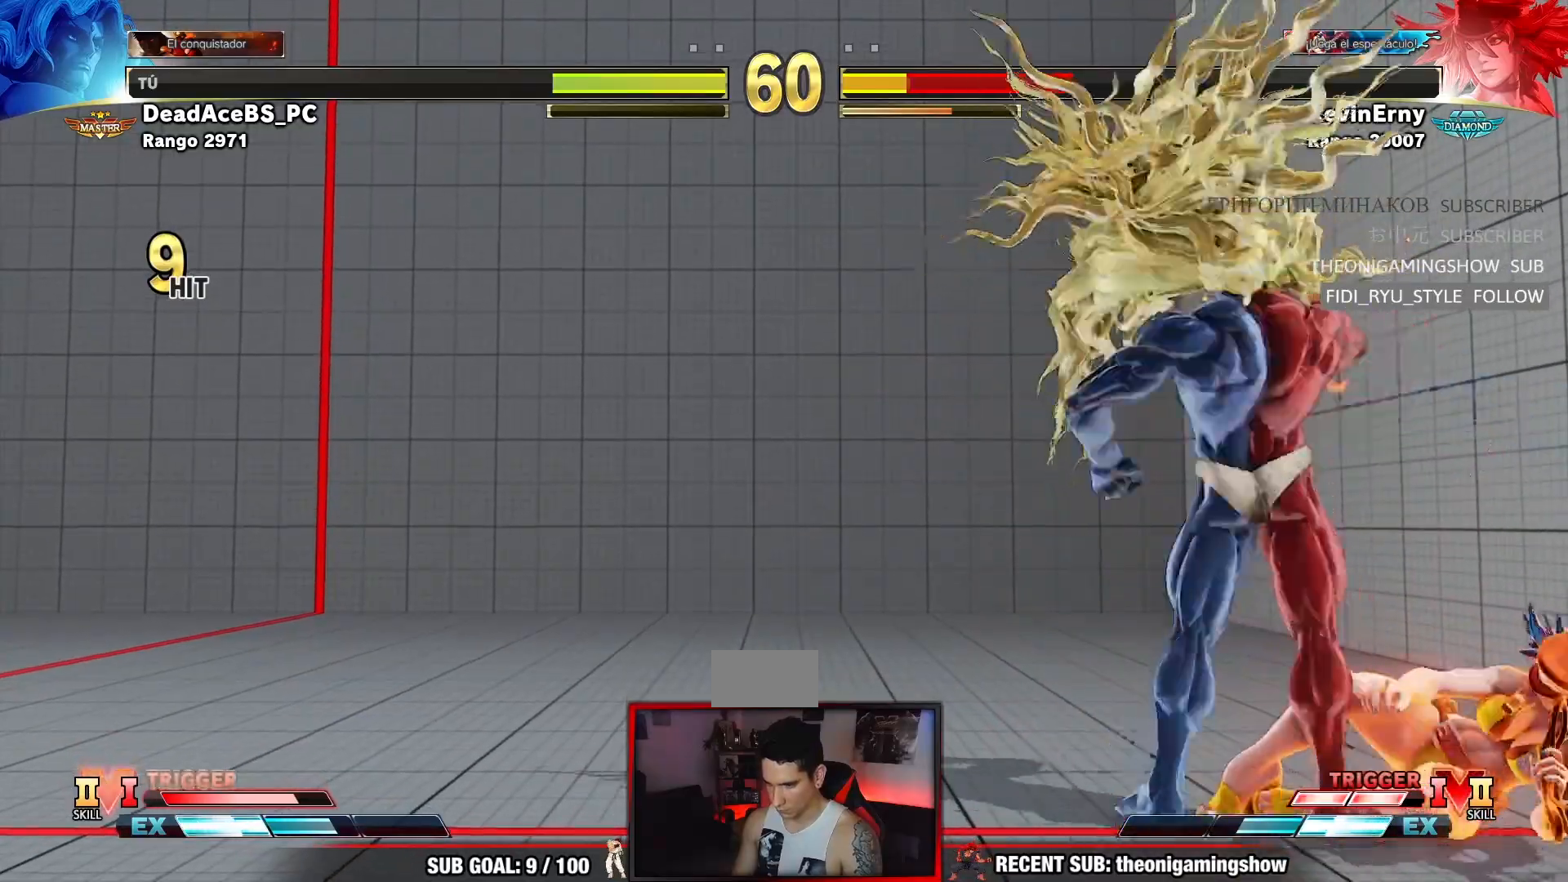
{"dt_ms": 500, "buttons": [], "left_stick": "center", "events": [[67, "SQUARE", "up"], [183, "left_stick", "up"], [383, "left_stick", "center"]]}
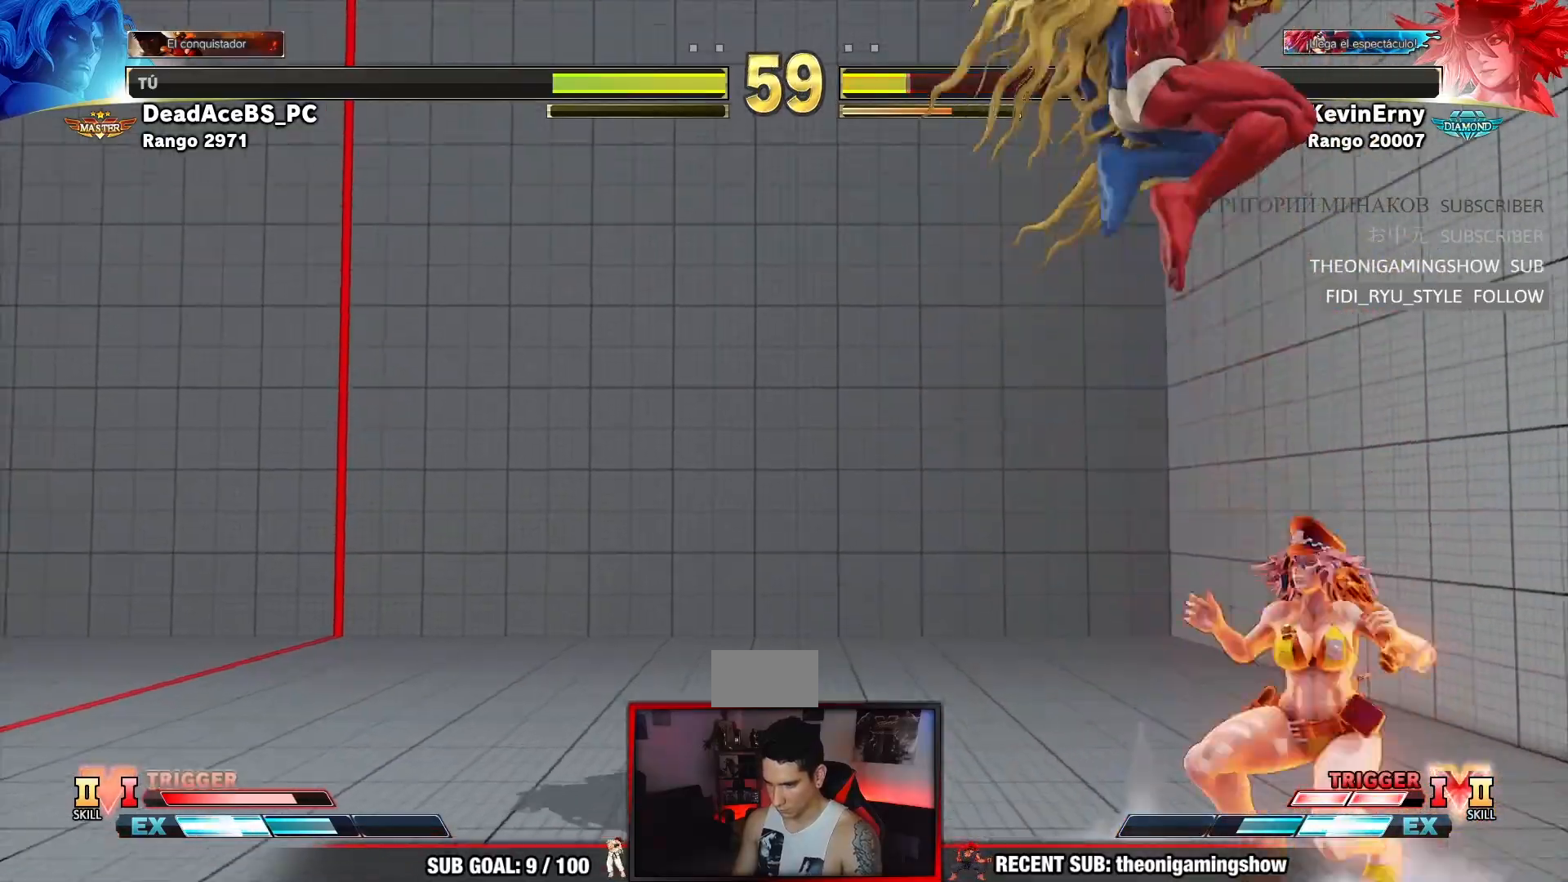
{"dt_ms": 500, "buttons": ["R1"], "left_stick": "center", "events": [[167, "R1", "down"]]}
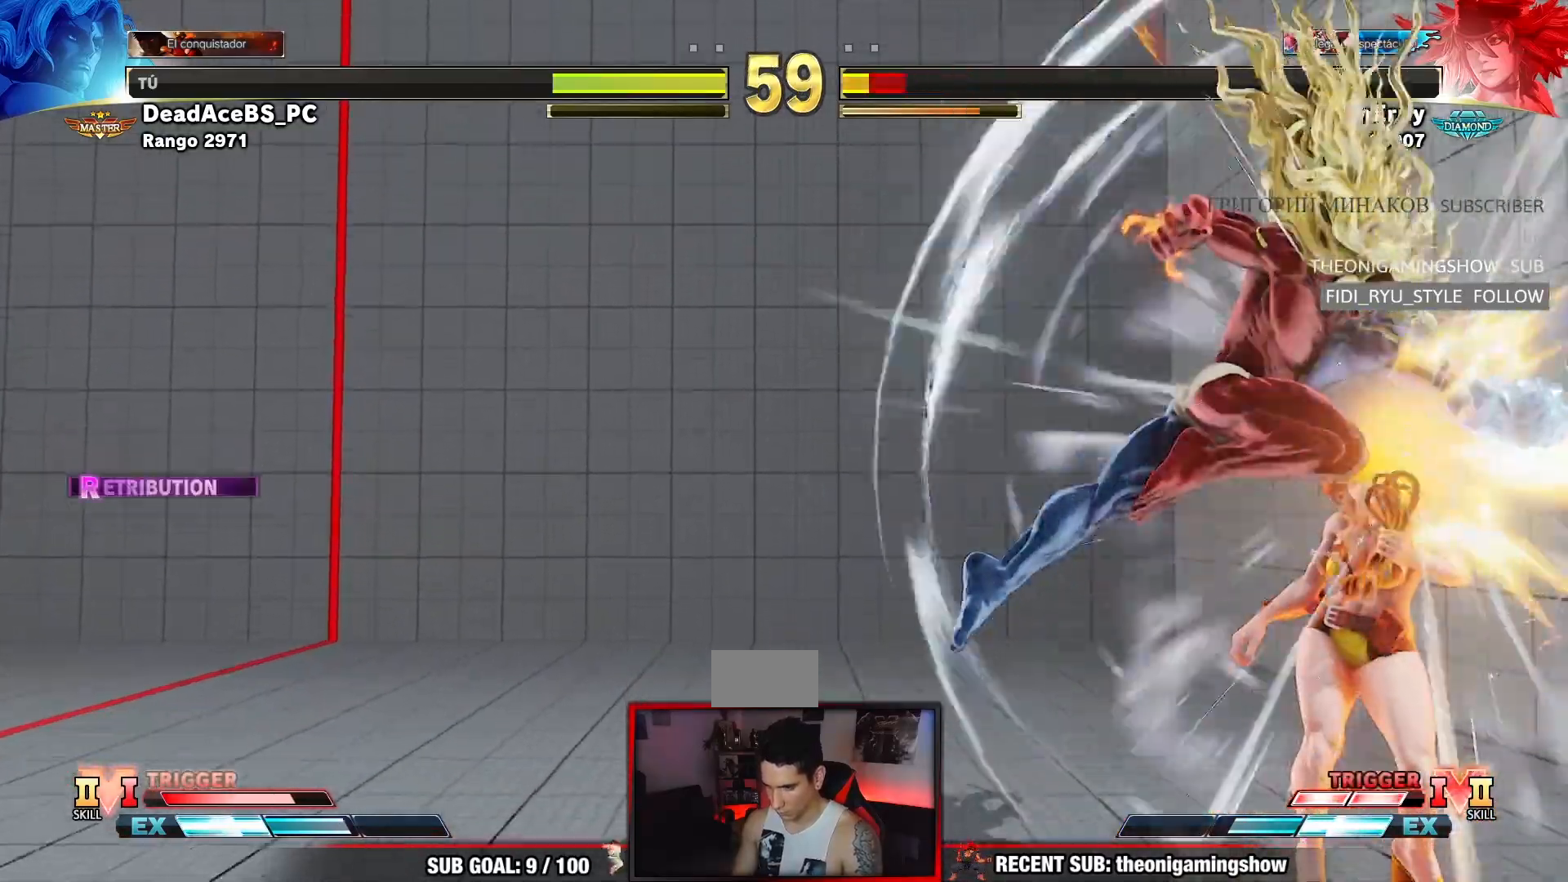
{"dt_ms": 500, "buttons": [], "left_stick": "center", "events": [[17, "R1", "up"], [17, "left_stick", "down"], [133, "left_stick", "down-right"], [250, "TRIANGLE", "down"], [400, "TRIANGLE", "up"], [417, "left_stick", "down-left"], [500, "left_stick", "center"]]}
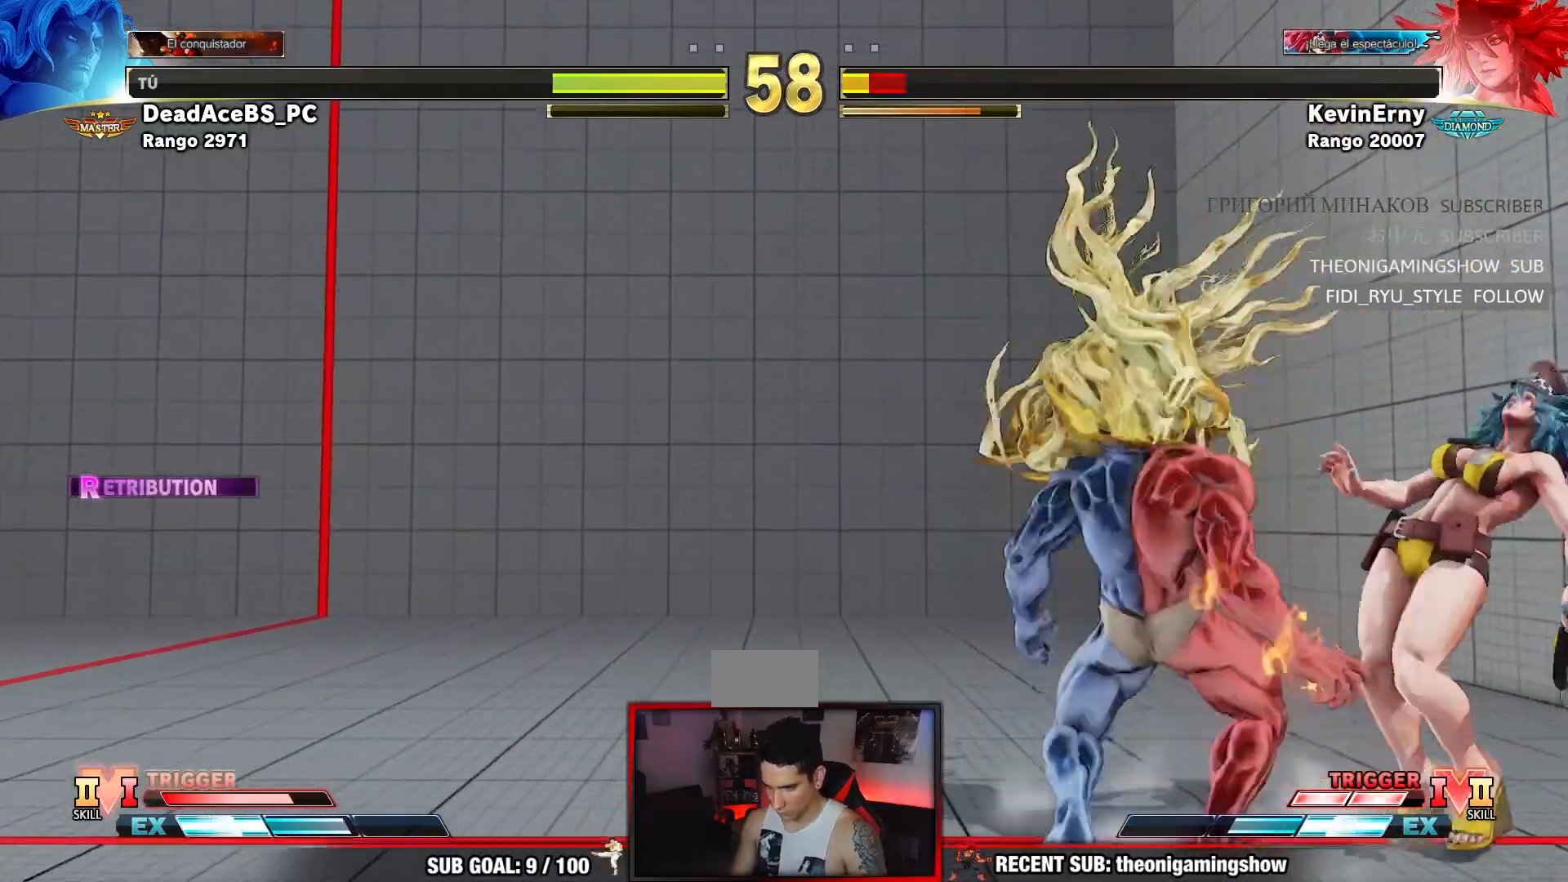
{"dt_ms": 500, "buttons": [], "left_stick": "center", "events": [[17, "CIRCLE", "down"], [133, "CIRCLE", "up"]]}